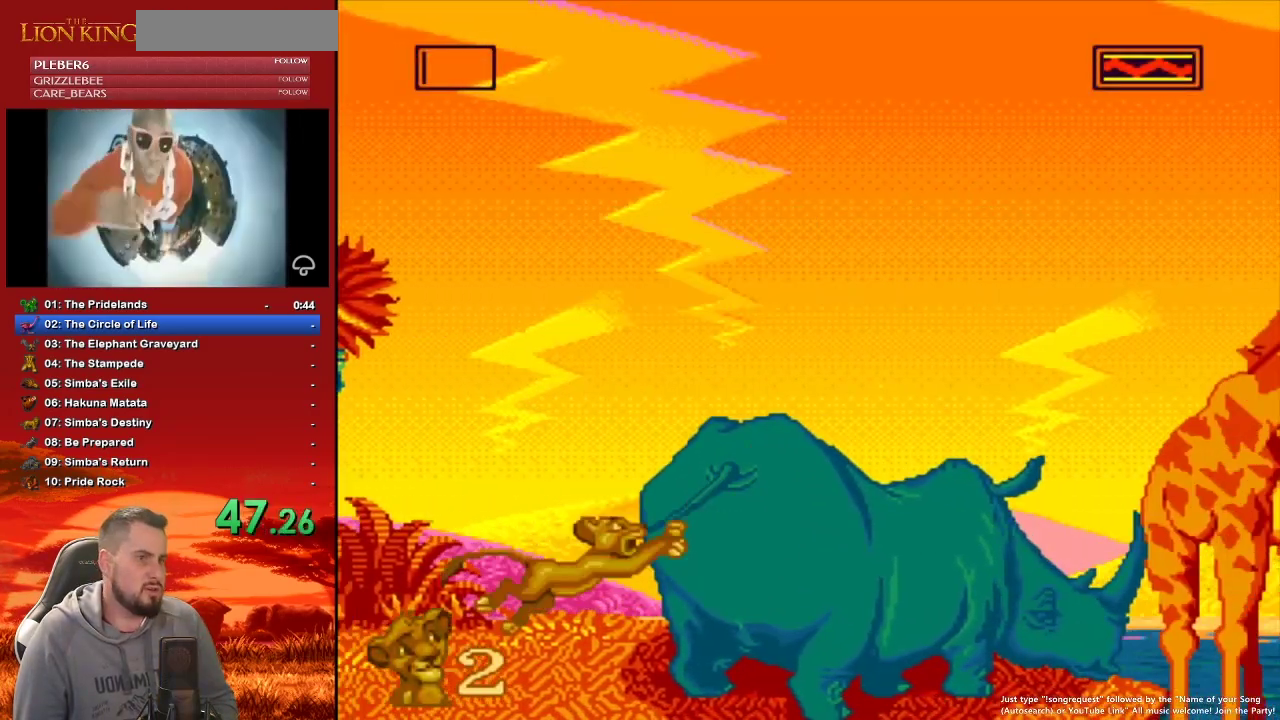
Gameplay with a controller (Nintendo layout); each line is a JSON object with the inputs held at the frame after it. "events" lists button and stick changes between this image and that frame as [ms after this image, input, new state], when the widget could be followed in between. Not read: L3 R3.
{"buttons": ["DPAD_RIGHT"], "events": [[100, "B", "up"]]}
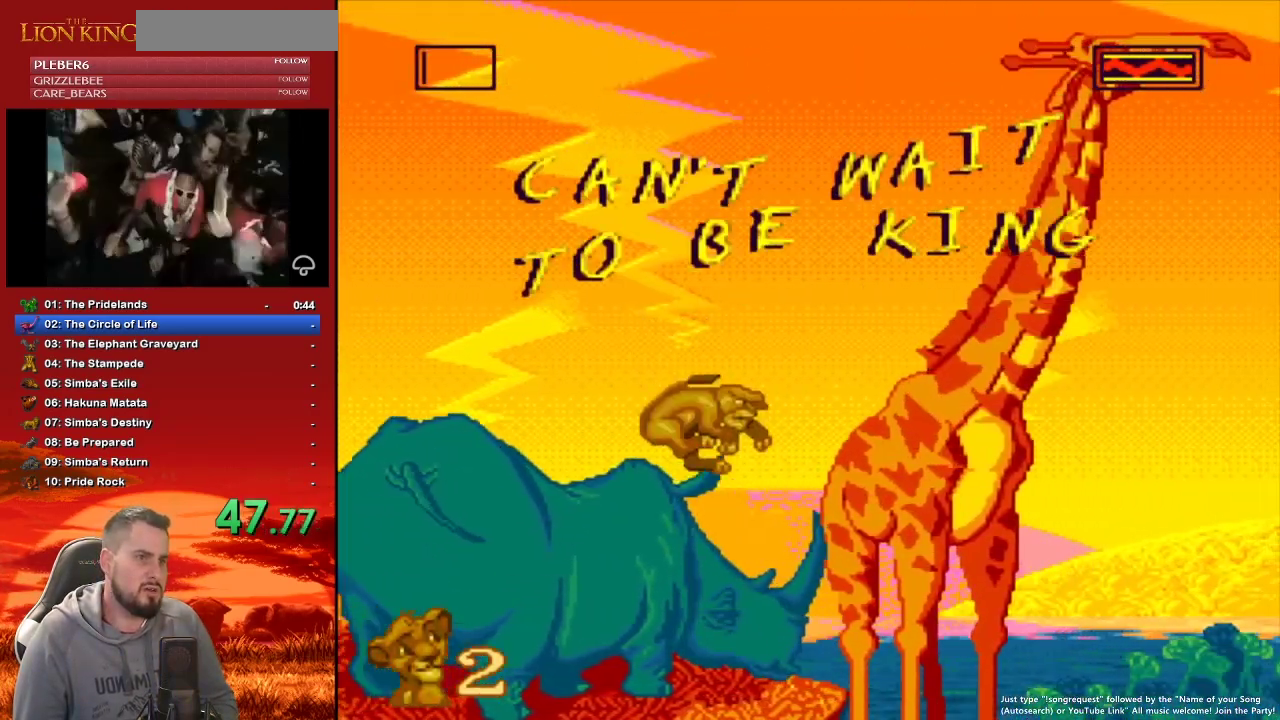
{"buttons": ["DPAD_RIGHT"], "events": []}
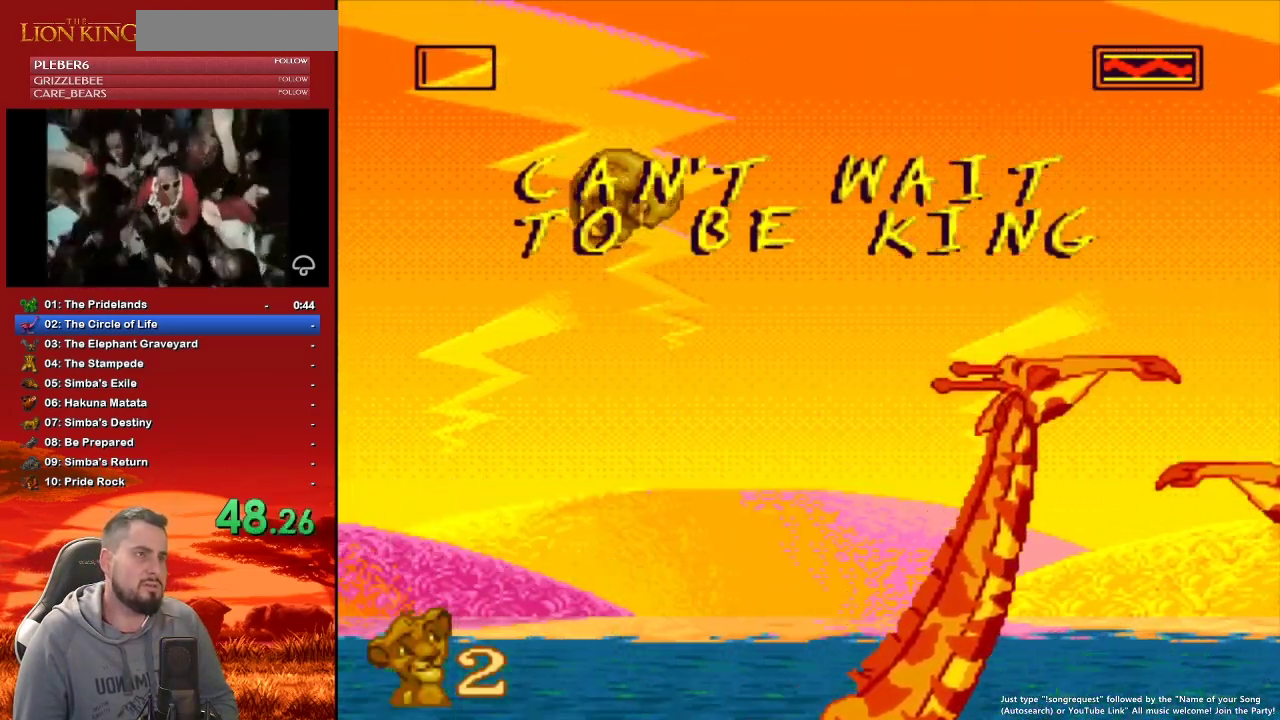
{"buttons": ["DPAD_RIGHT"], "events": []}
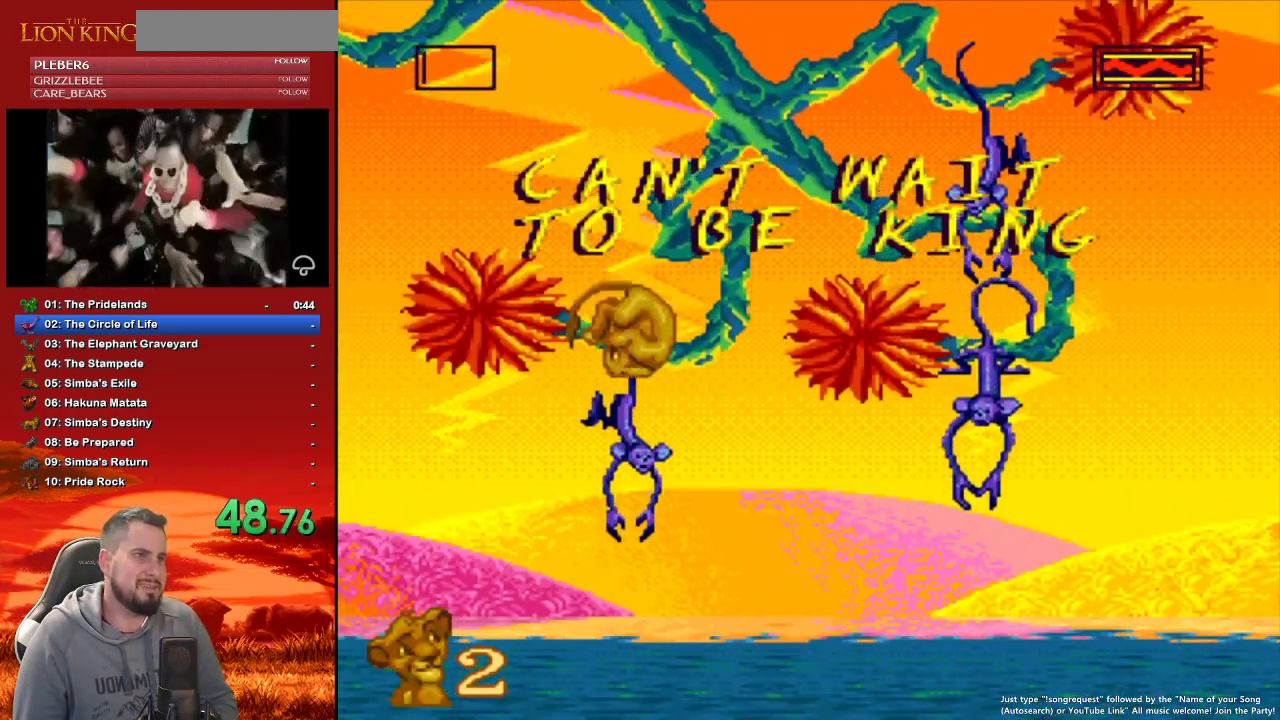
{"buttons": ["DPAD_RIGHT"], "events": []}
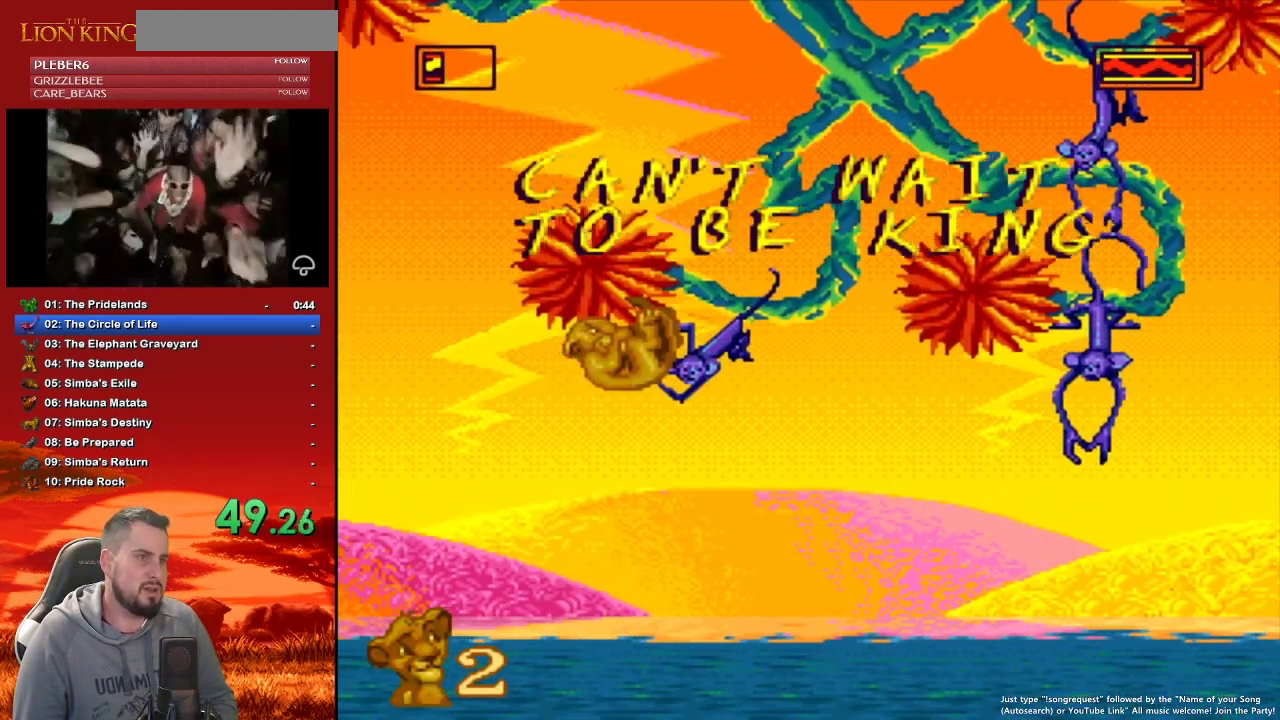
{"buttons": [], "events": [[500, "DPAD_RIGHT", "up"]]}
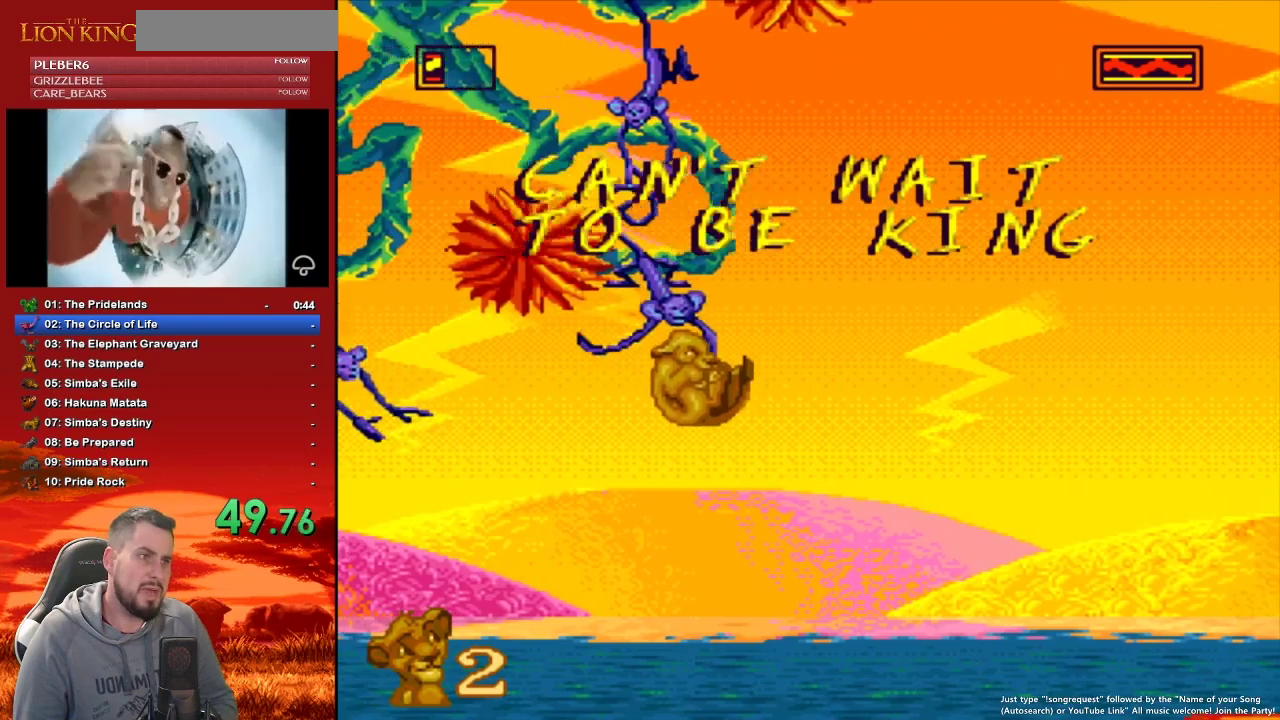
{"buttons": [], "events": []}
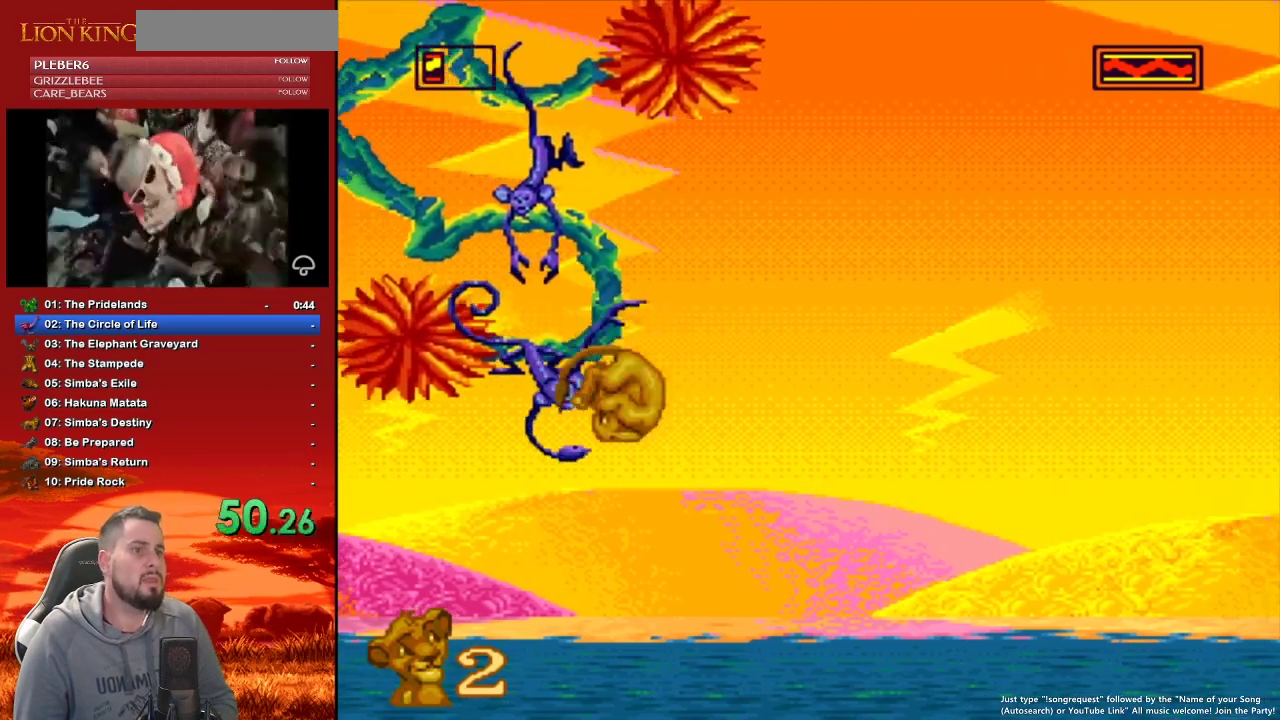
{"buttons": ["B", "DPAD_RIGHT"], "events": [[233, "DPAD_RIGHT", "down"], [433, "B", "down"]]}
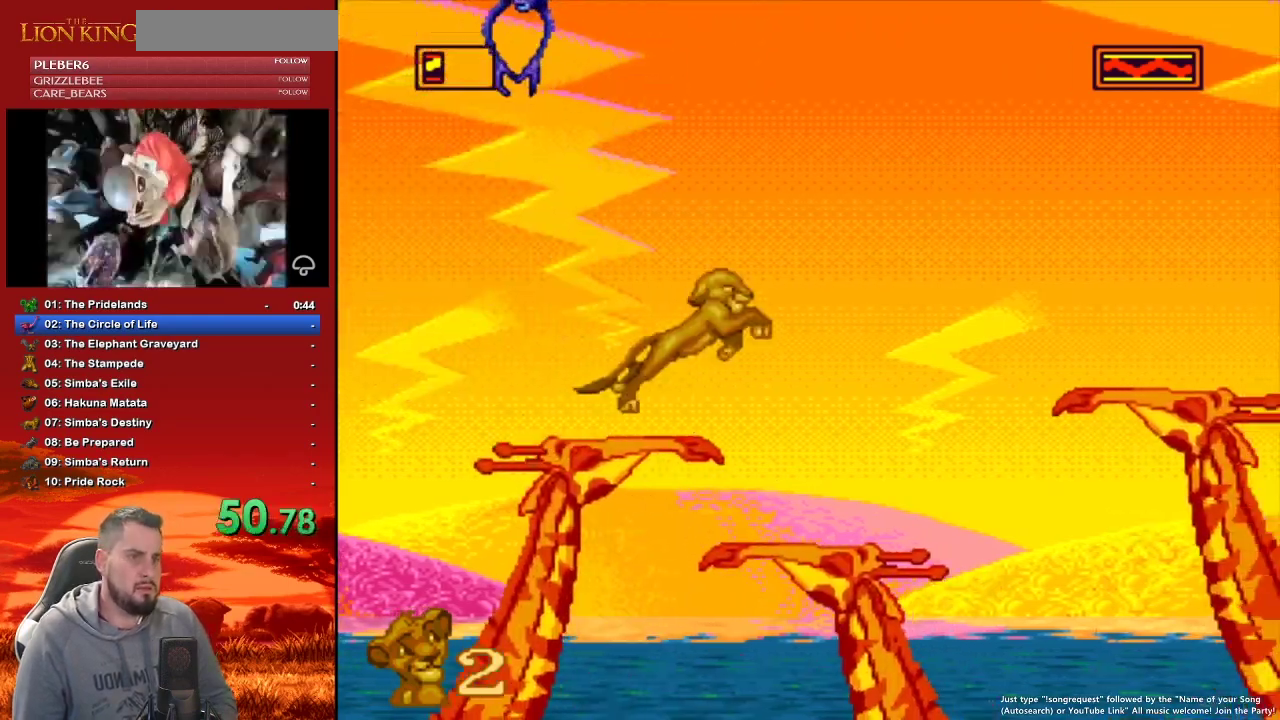
{"buttons": ["DPAD_RIGHT"], "events": [[50, "B", "up"]]}
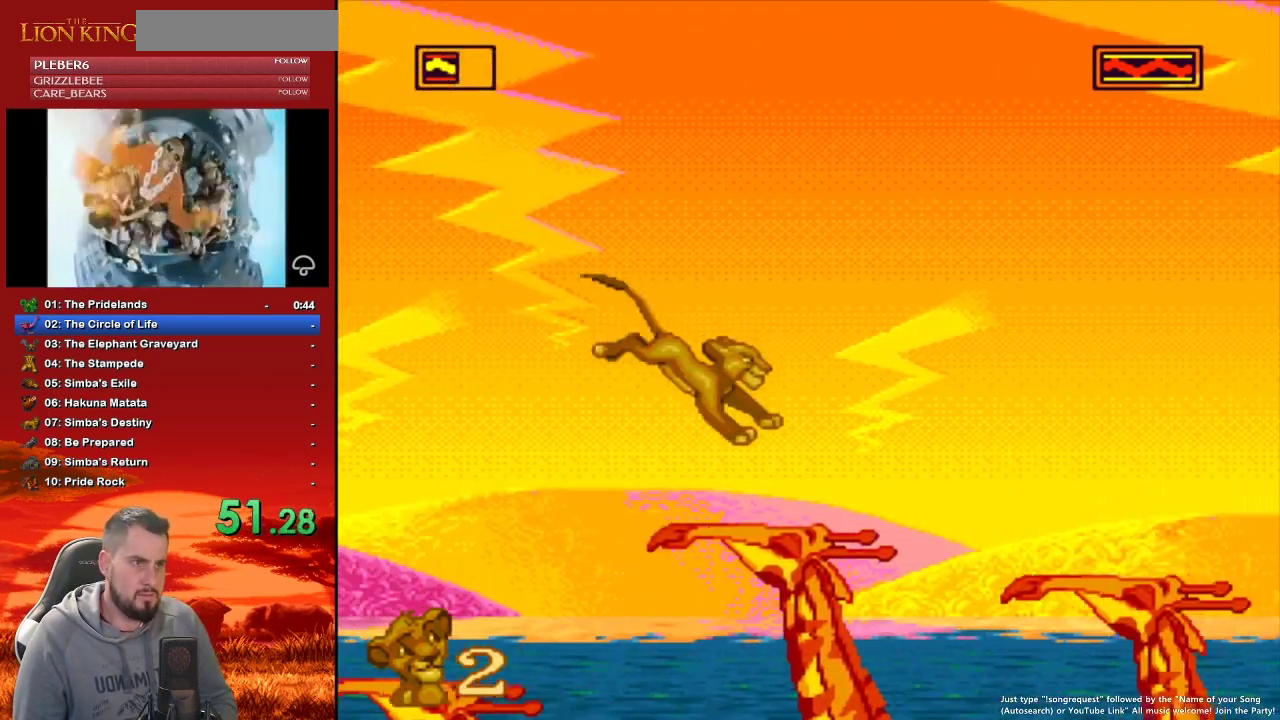
{"buttons": ["DPAD_RIGHT"], "events": [[133, "B", "down"], [267, "B", "up"]]}
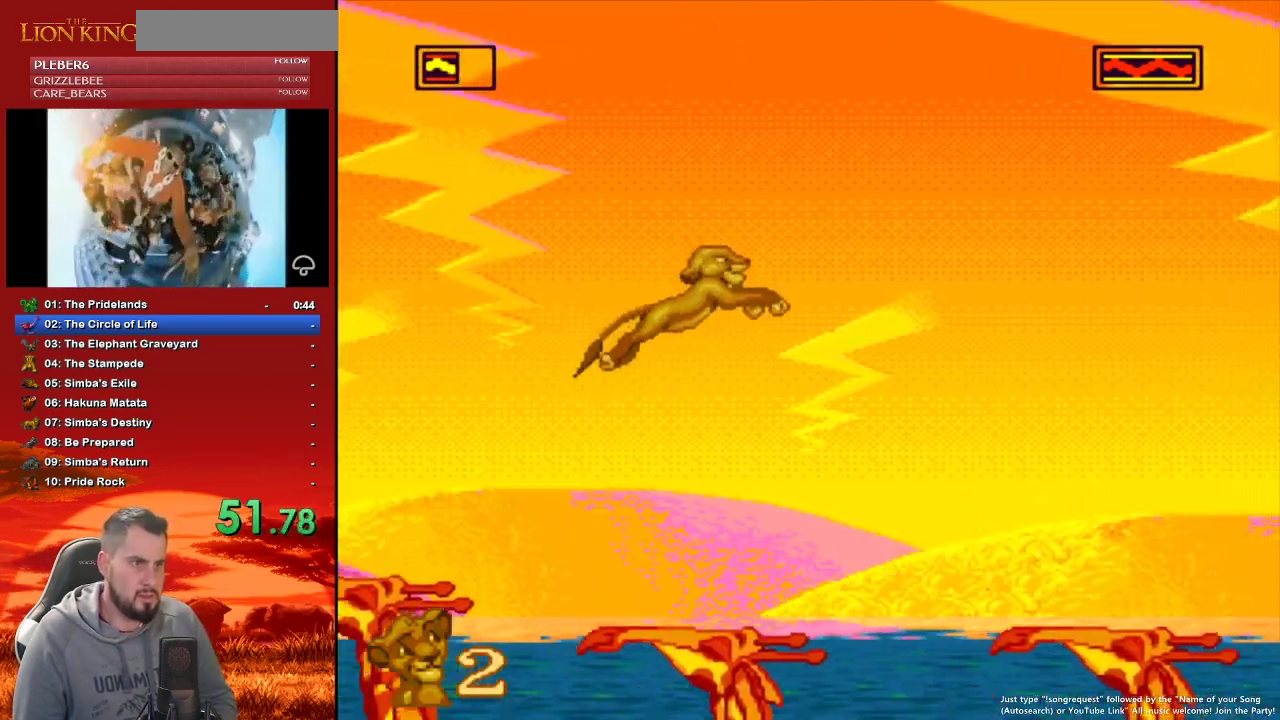
{"buttons": ["DPAD_RIGHT"], "events": []}
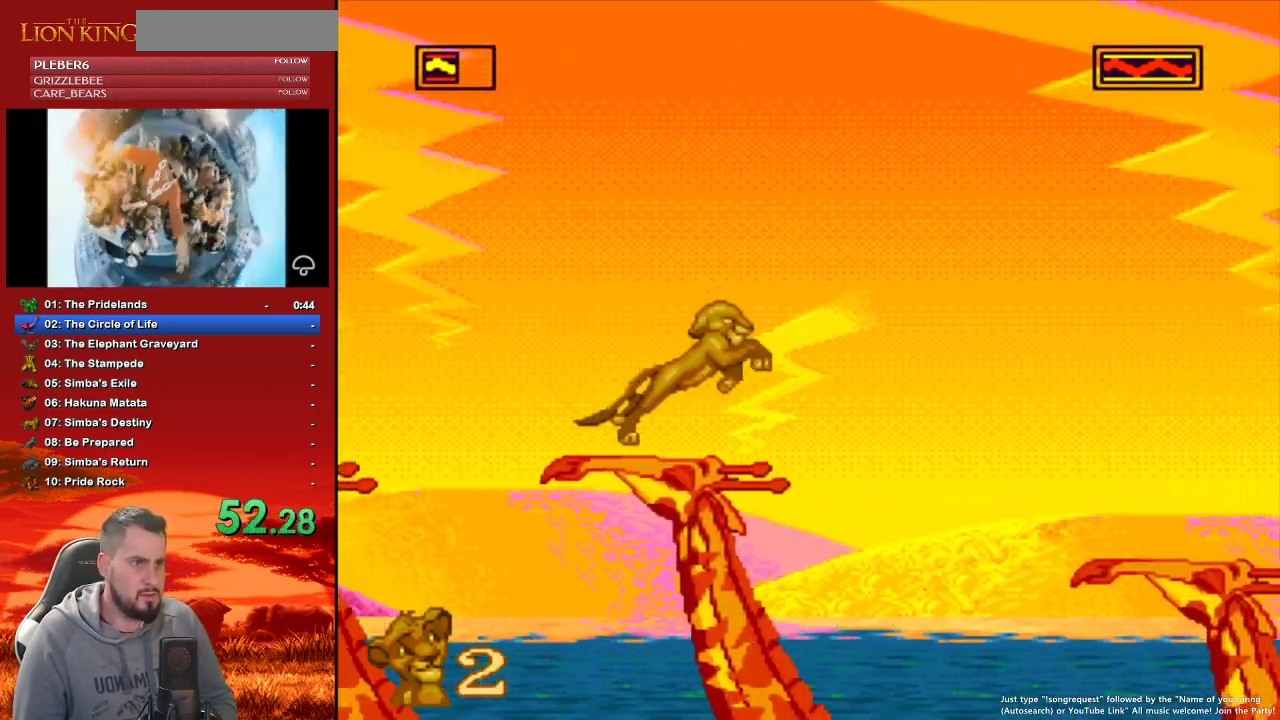
{"buttons": ["DPAD_RIGHT"], "events": []}
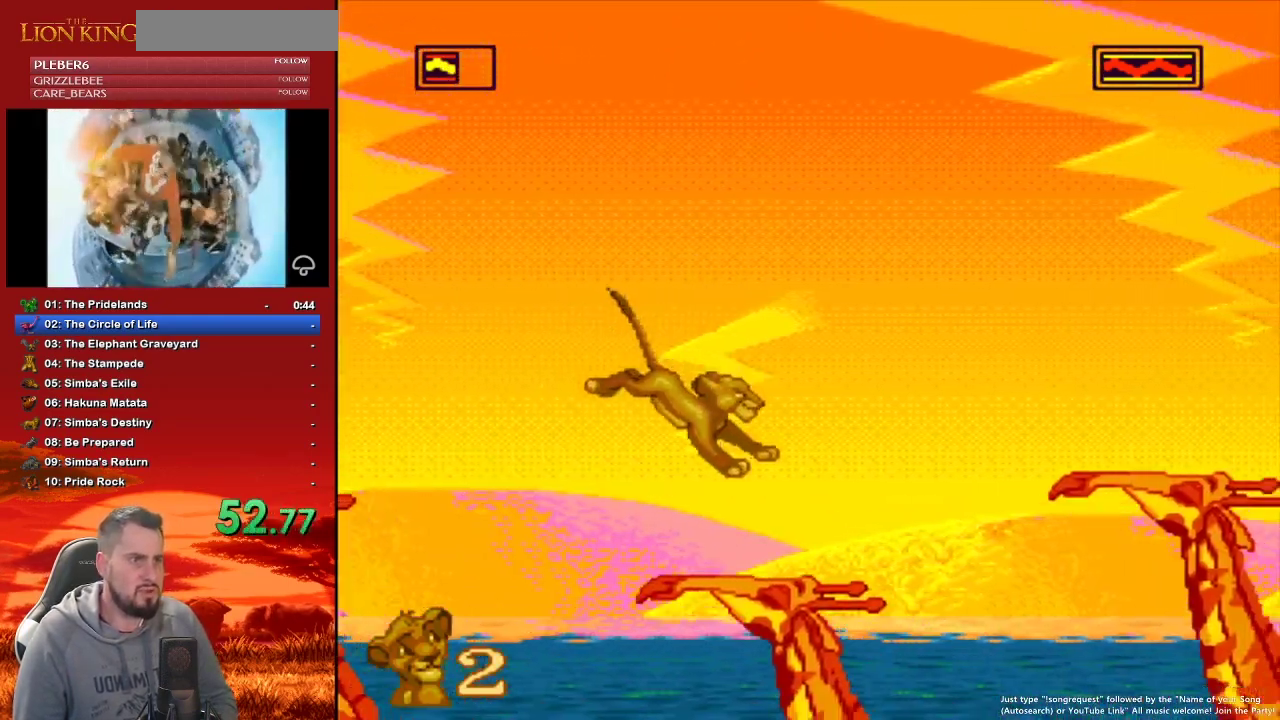
{"buttons": ["DPAD_RIGHT"], "events": [[133, "B", "down"], [200, "B", "up"]]}
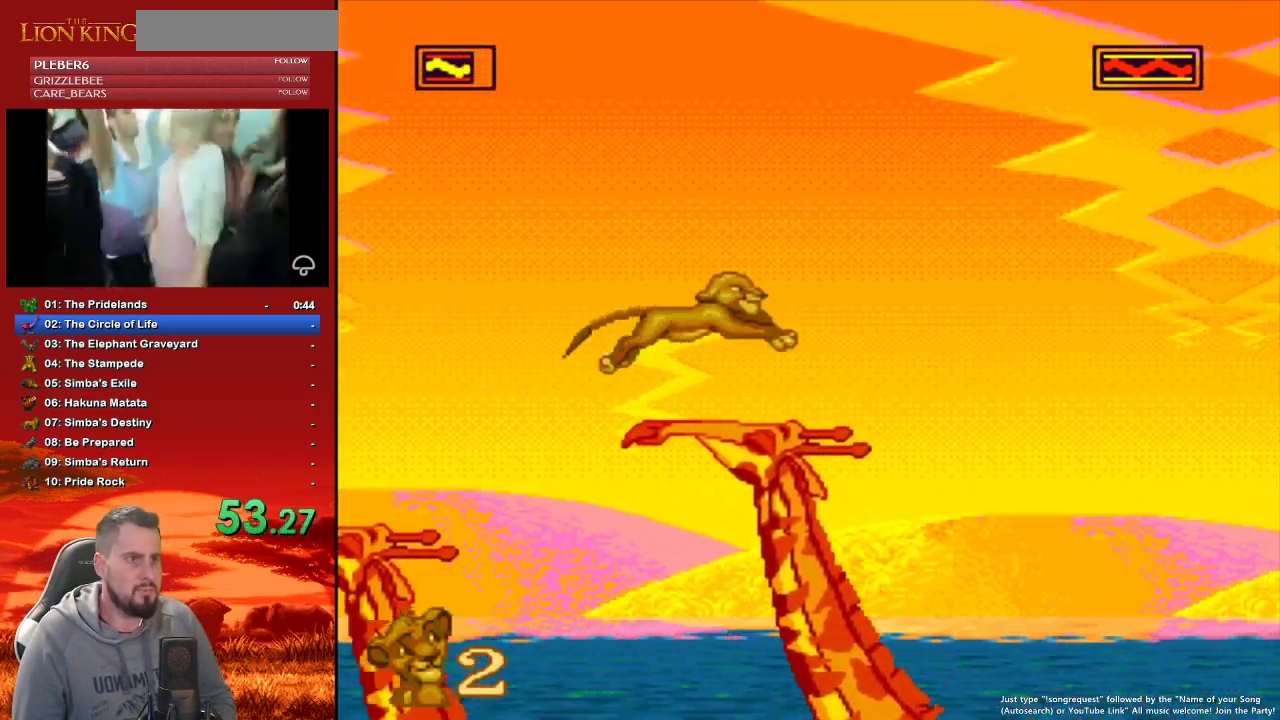
{"buttons": ["DPAD_RIGHT"], "events": [[133, "B", "down"], [200, "B", "up"]]}
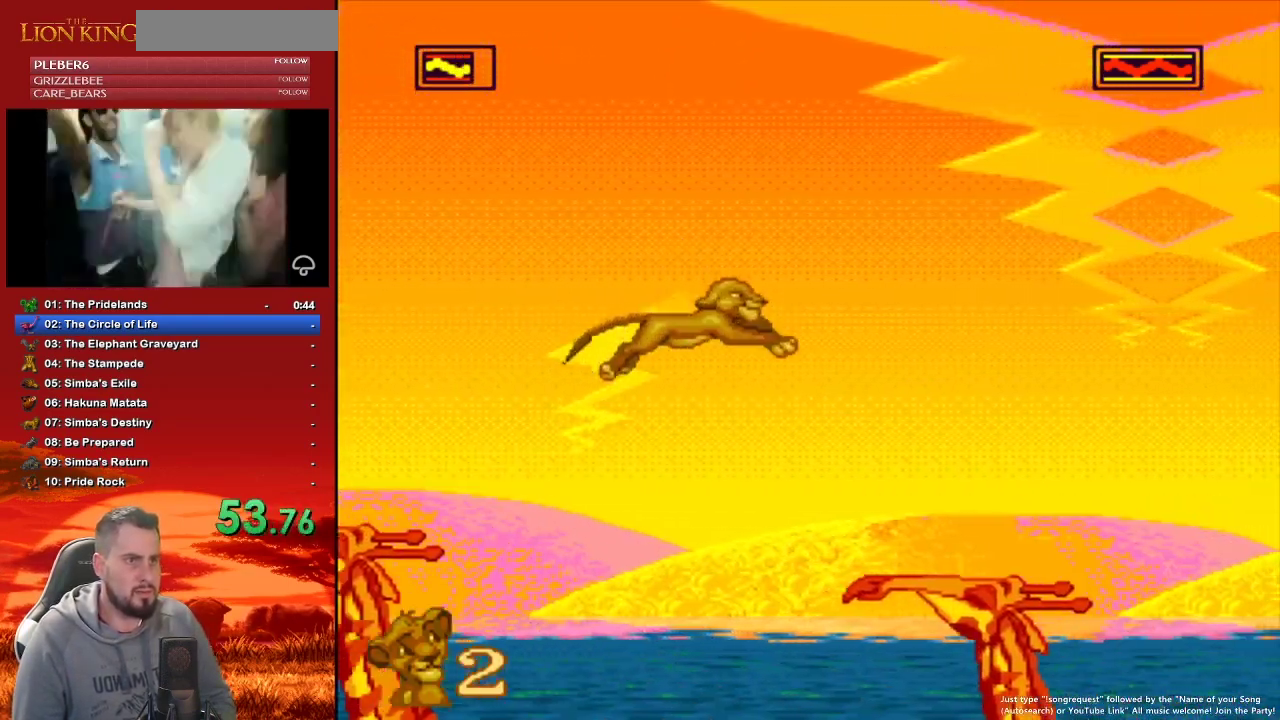
{"buttons": ["B", "DPAD_RIGHT"], "events": [[417, "B", "down"]]}
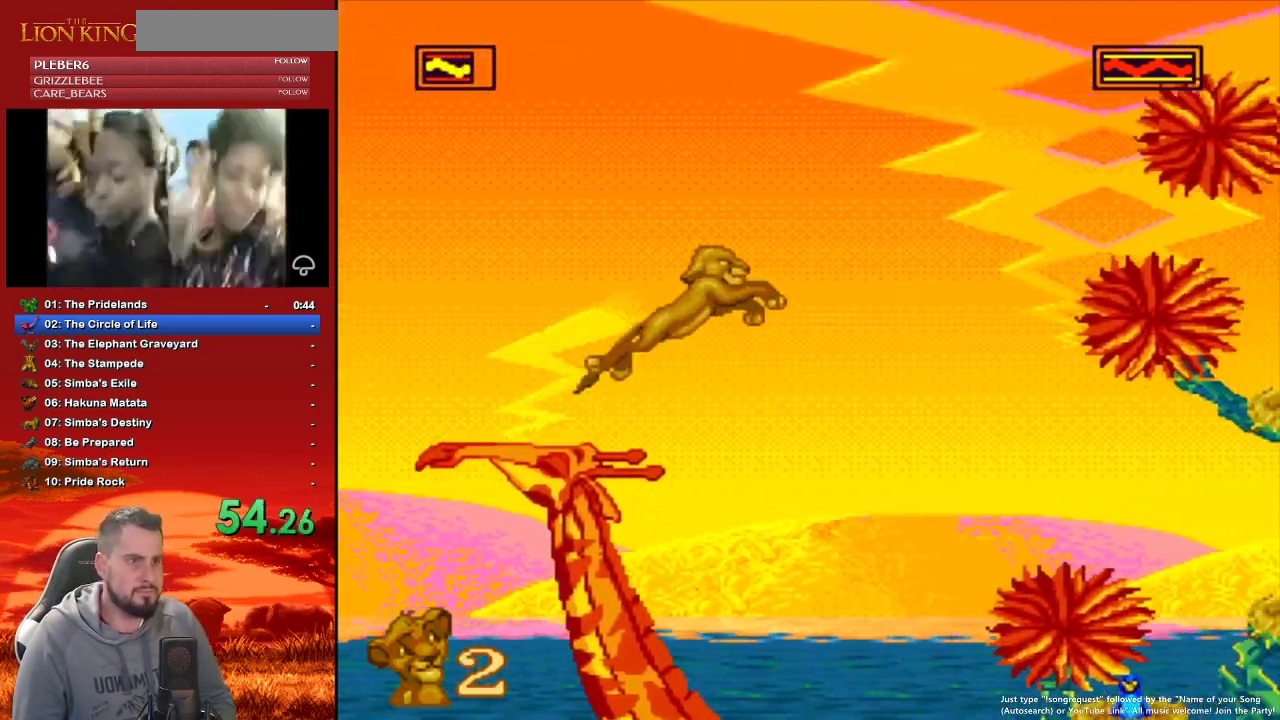
{"buttons": ["B", "DPAD_RIGHT"], "events": []}
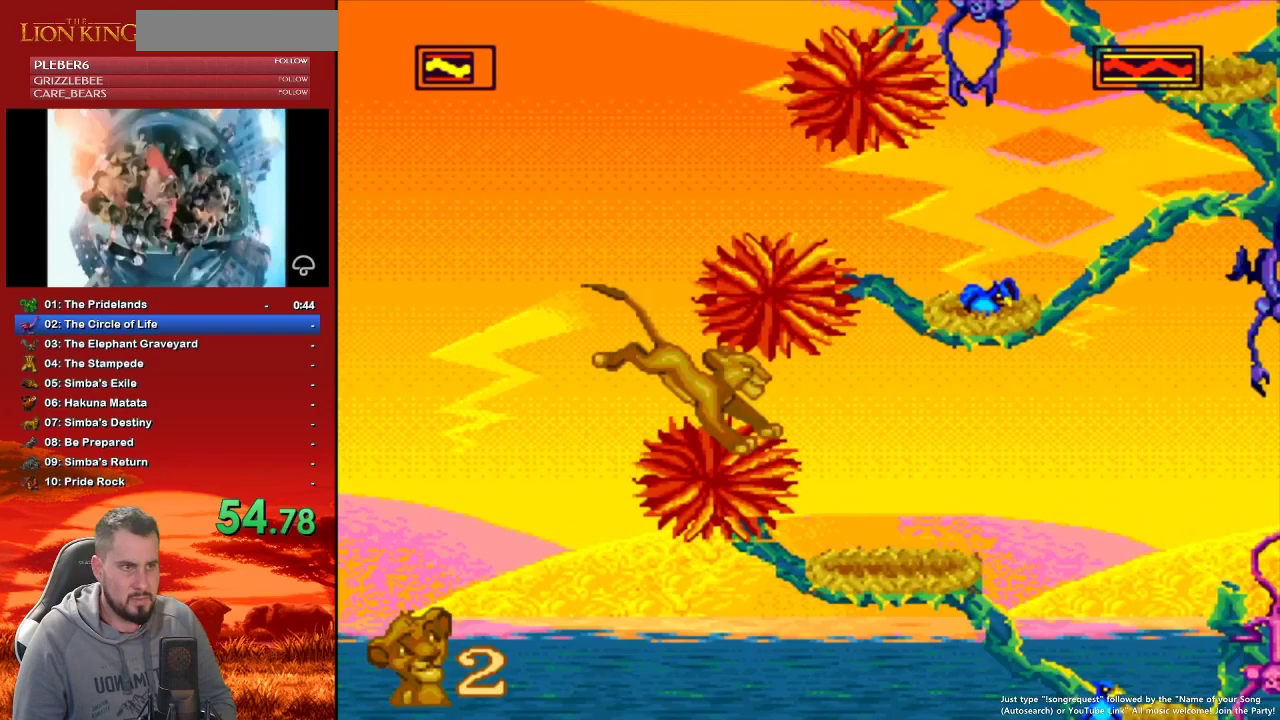
{"buttons": ["B"], "events": [[117, "B", "up"], [233, "B", "down"], [317, "DPAD_RIGHT", "up"]]}
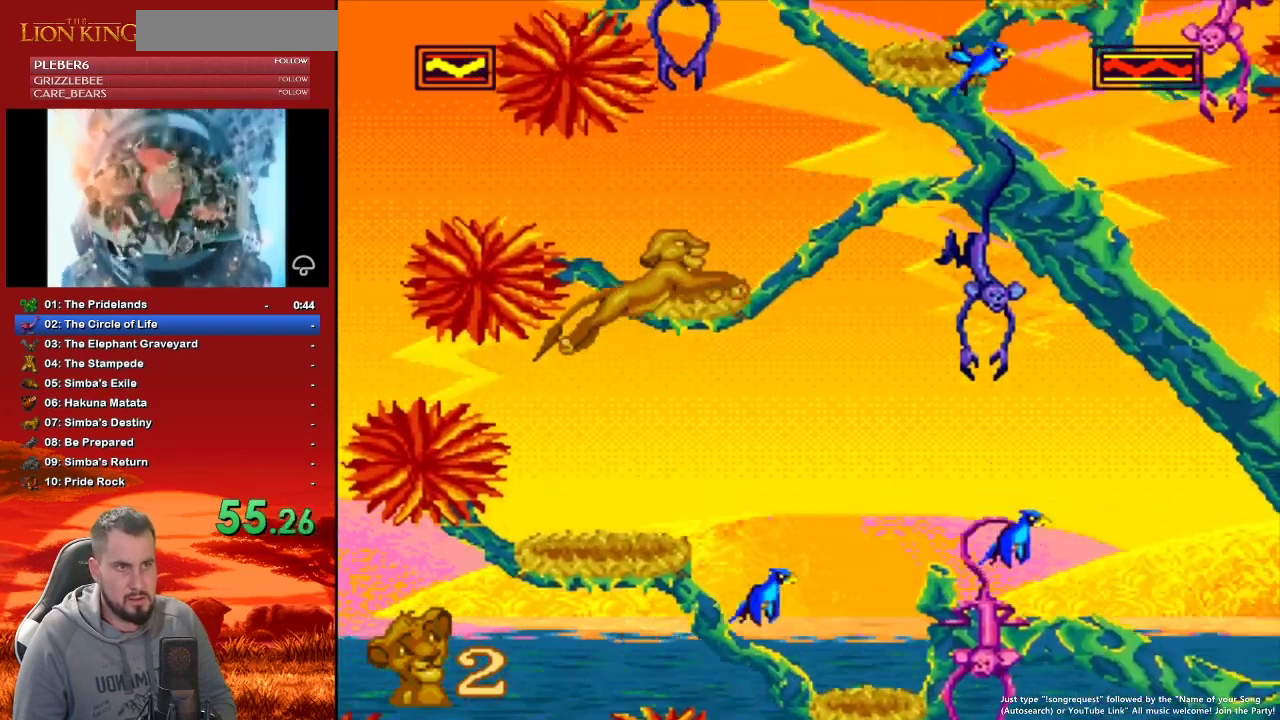
{"buttons": ["B", "DPAD_RIGHT"], "events": [[150, "B", "up"], [167, "DPAD_RIGHT", "down"], [283, "B", "down"]]}
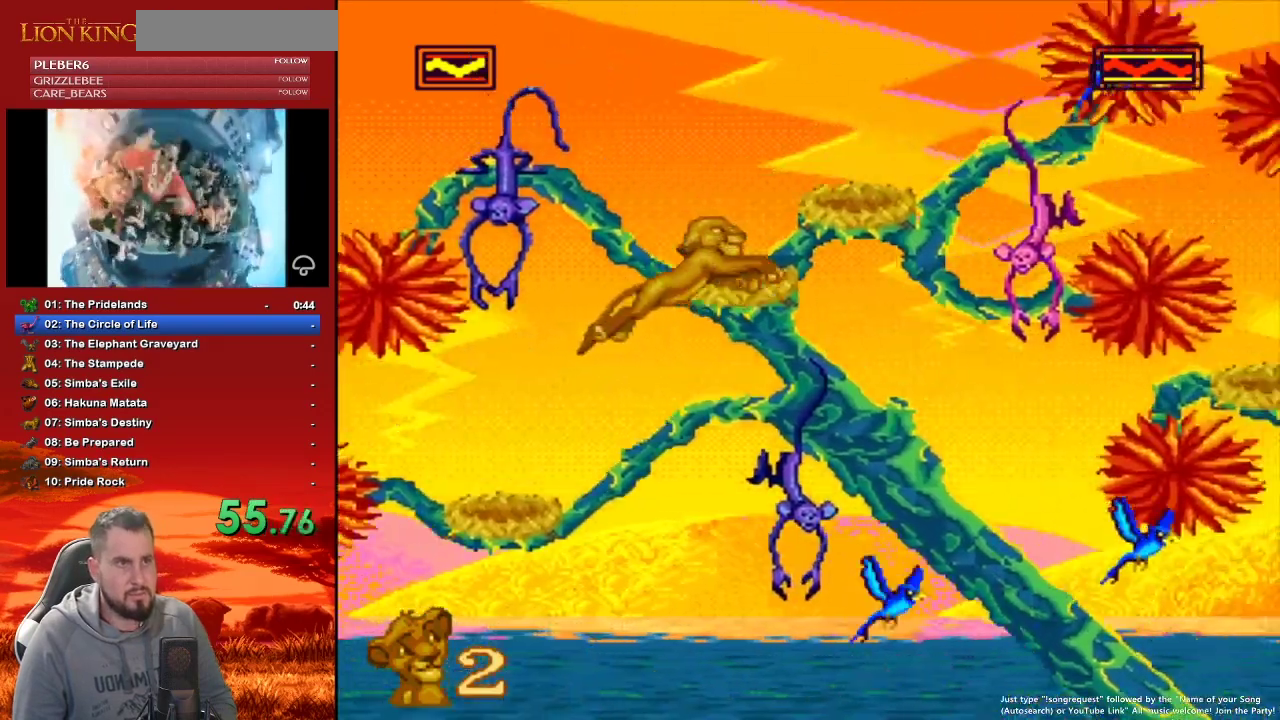
{"buttons": [], "events": [[83, "B", "up"], [133, "DPAD_RIGHT", "up"], [217, "A", "down"], [317, "A", "up"], [383, "A", "down"], [500, "A", "up"]]}
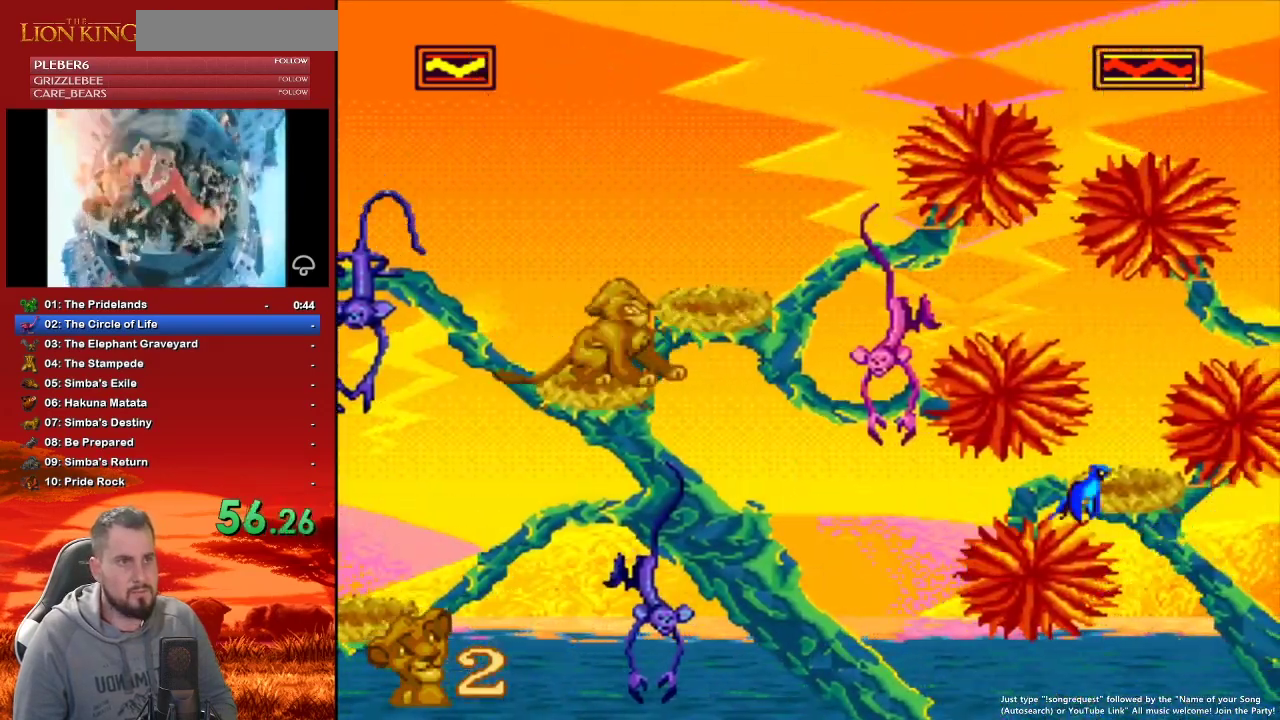
{"buttons": ["DPAD_RIGHT"], "events": [[167, "DPAD_RIGHT", "down"]]}
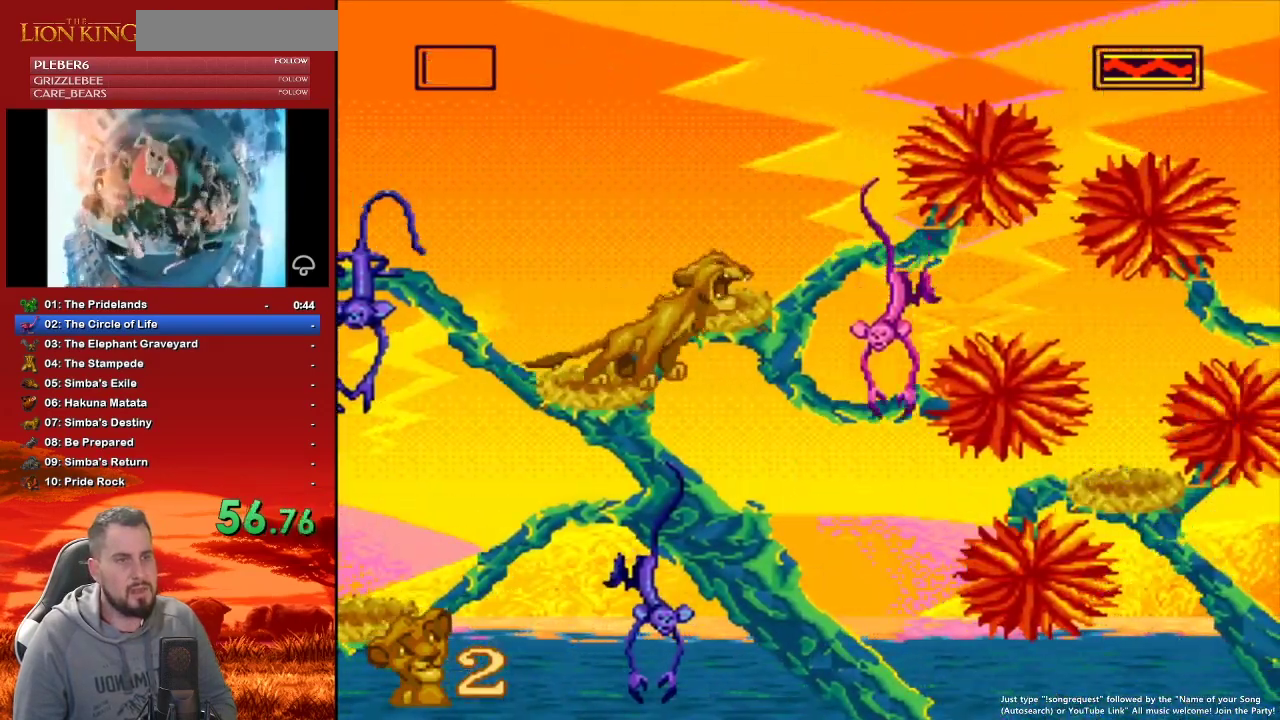
{"buttons": ["DPAD_LEFT"], "events": [[467, "DPAD_RIGHT", "up"], [500, "DPAD_LEFT", "down"]]}
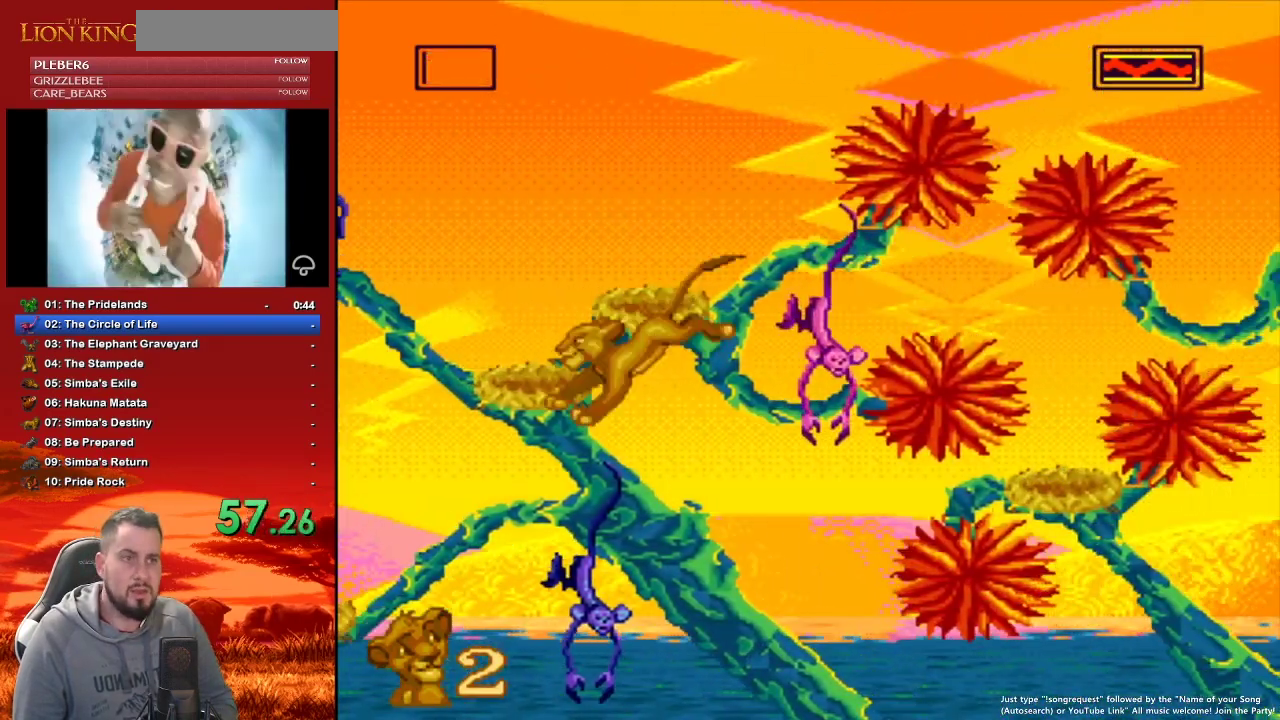
{"buttons": [], "events": [[417, "DPAD_LEFT", "up"]]}
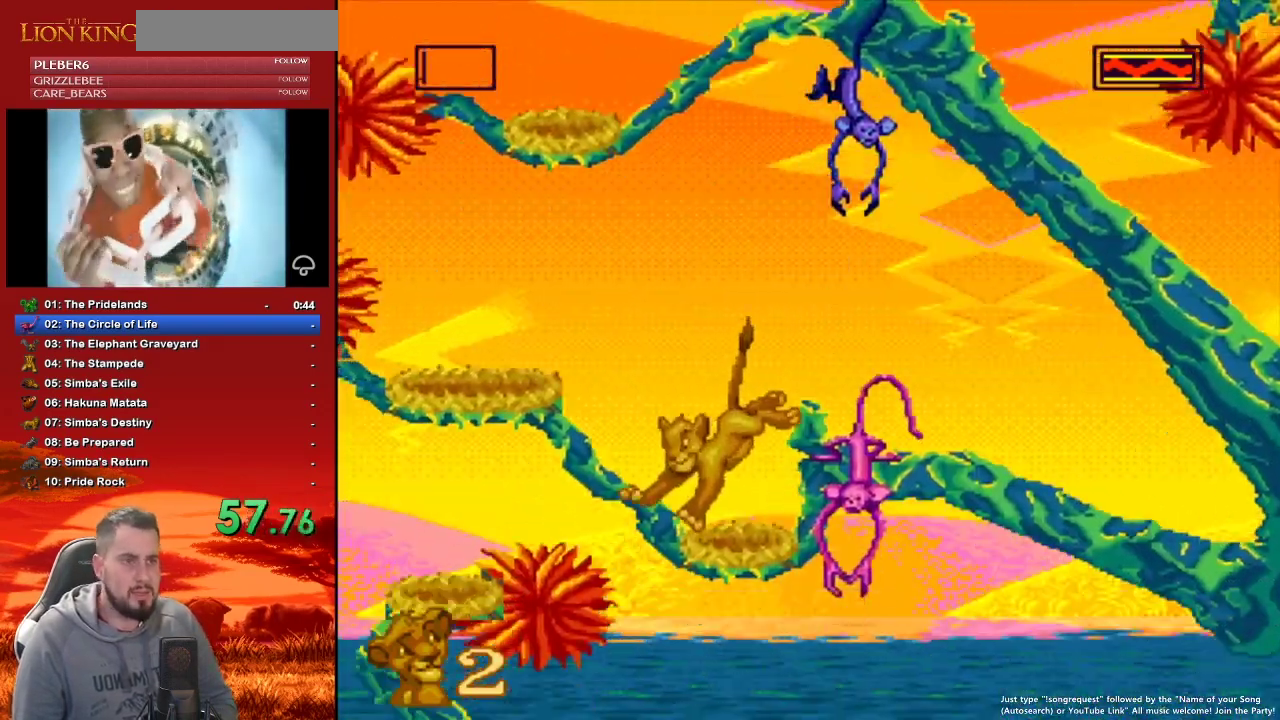
{"buttons": ["DPAD_RIGHT"], "events": [[33, "A", "down"], [133, "A", "up"], [200, "A", "down"], [300, "A", "up"], [367, "A", "down"], [417, "DPAD_RIGHT", "down"], [467, "A", "up"]]}
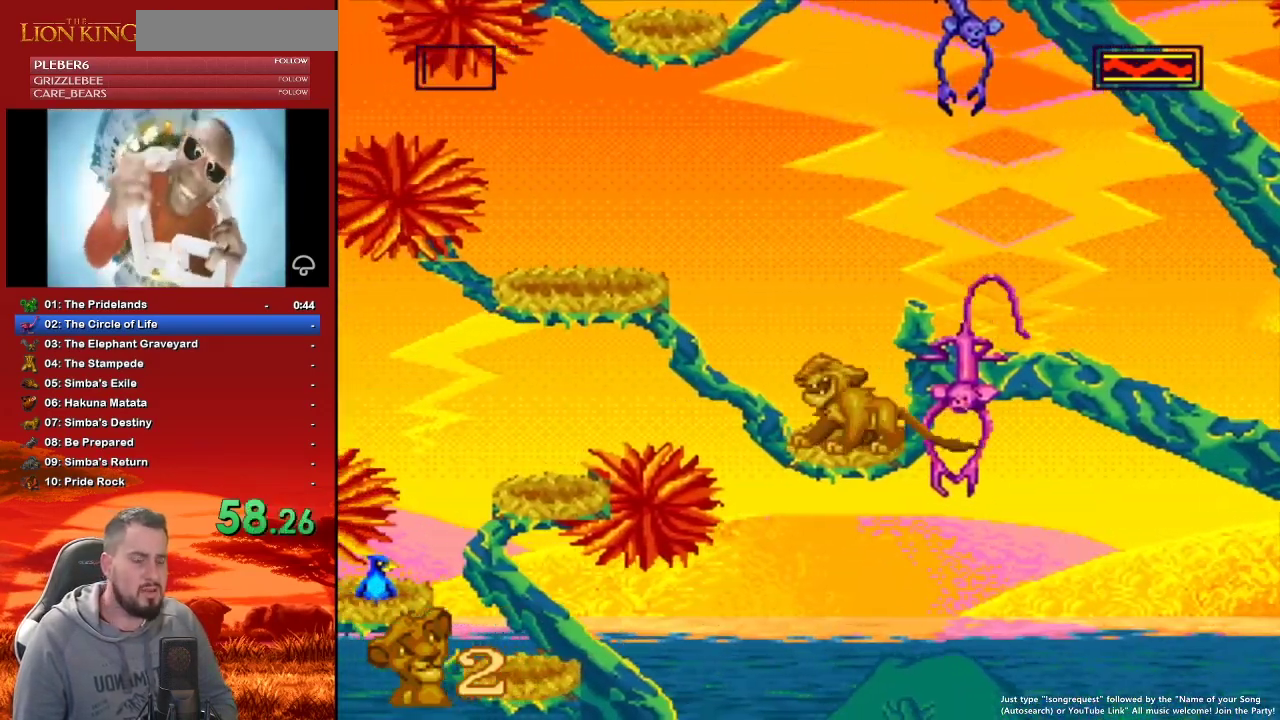
{"buttons": [], "events": [[100, "A", "down"], [200, "A", "up"], [433, "DPAD_RIGHT", "up"]]}
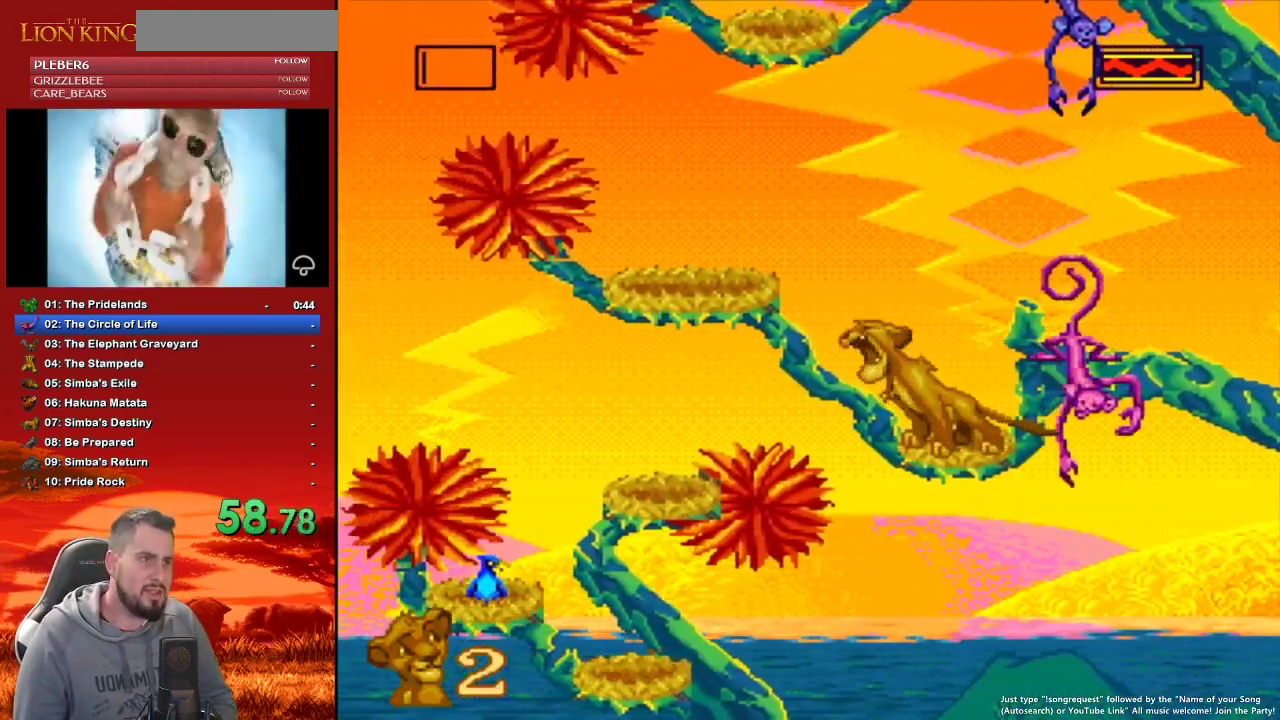
{"buttons": ["DPAD_RIGHT"], "events": [[300, "DPAD_RIGHT", "down"]]}
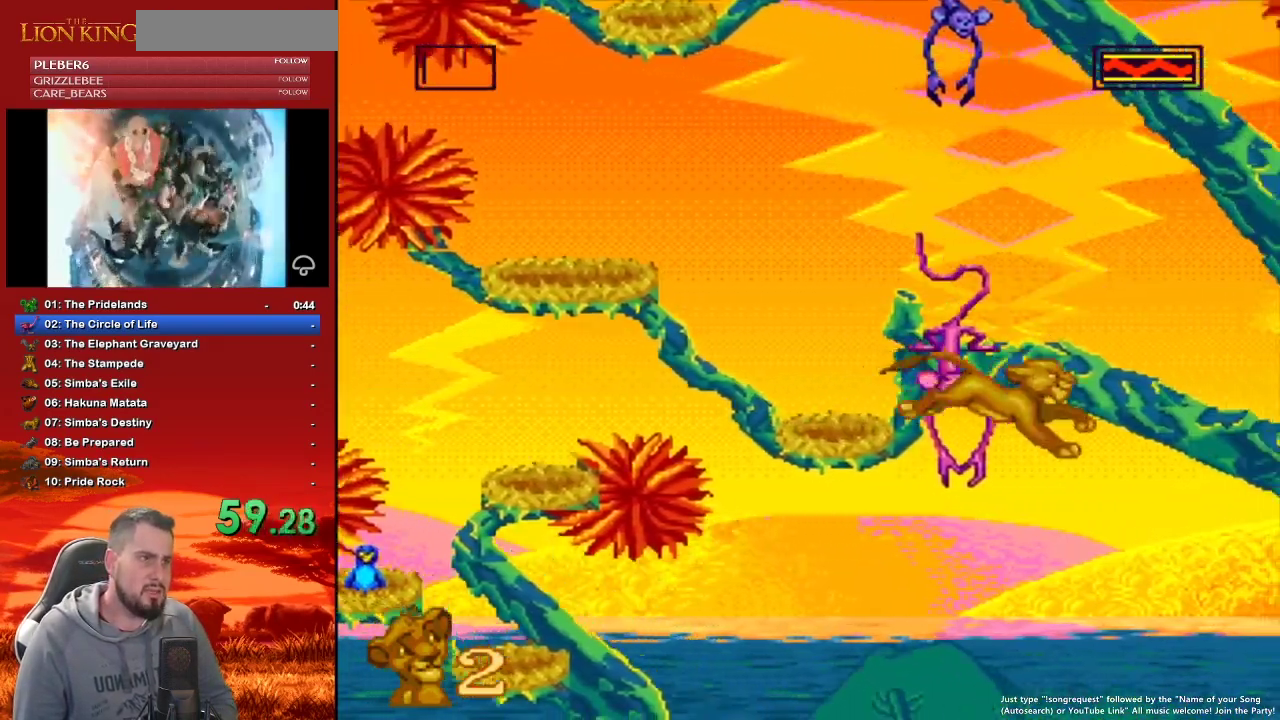
{"buttons": ["DPAD_RIGHT"], "events": []}
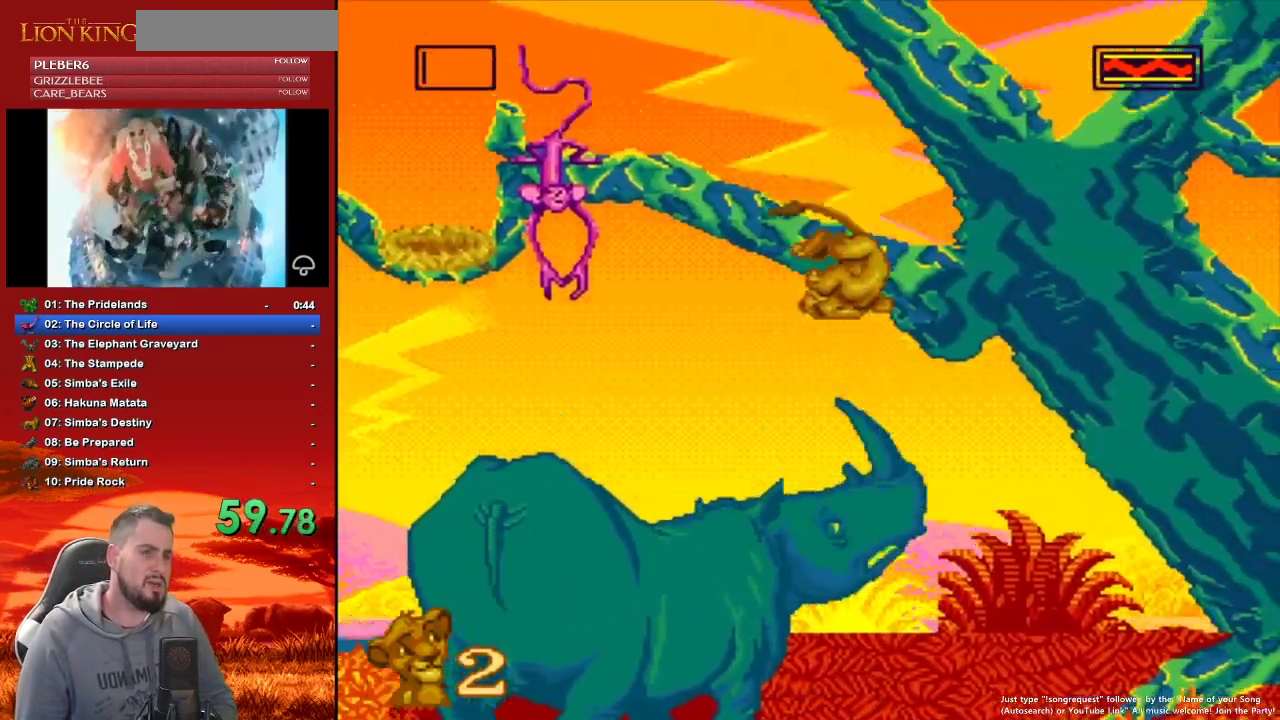
{"buttons": [], "events": [[183, "DPAD_RIGHT", "up"]]}